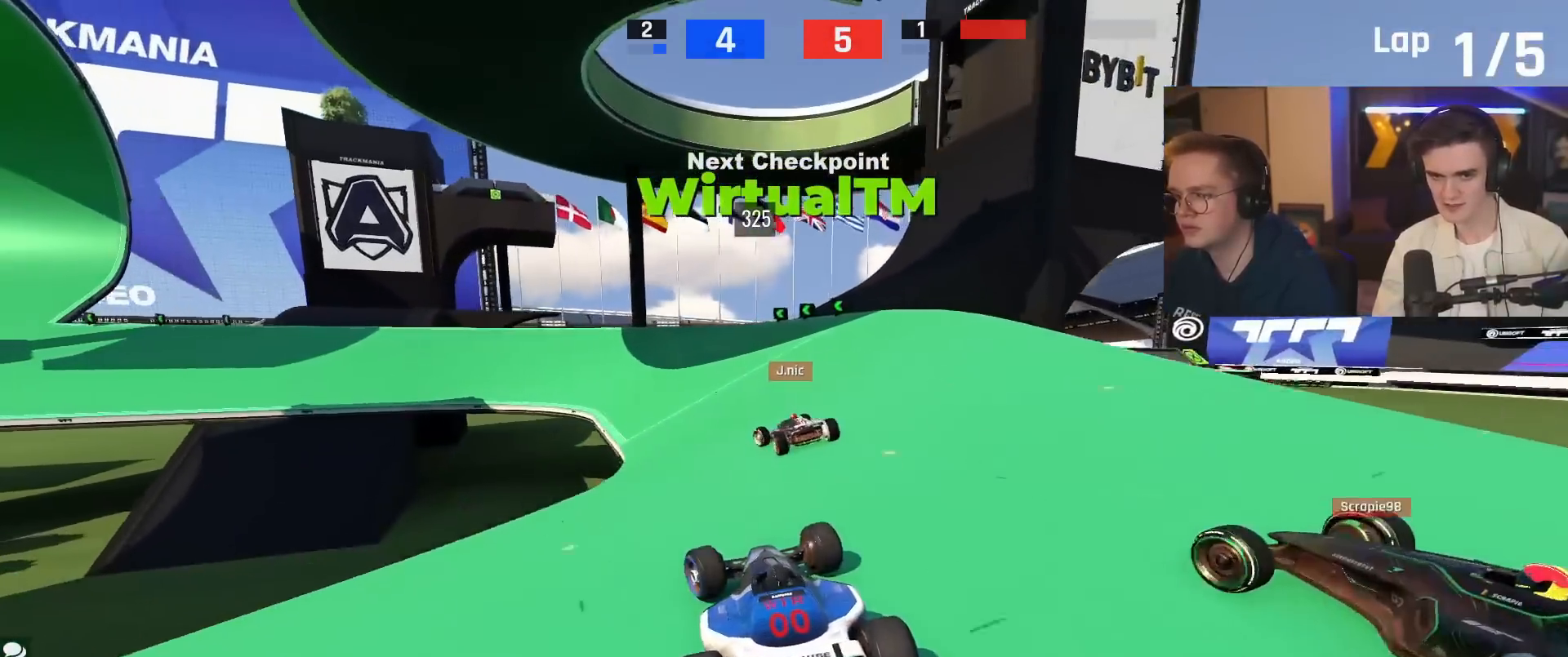
Gameplay with keyboard; each line is a JSON object with the keys held at the frame after it. "events" lists presses ("down") and releases ("up") of "brake", "down", "left", "right" and "up" between this image and that frame as [ms after this image, input, new state], when the widget could be followed in between. No other keys are recorded. Mouse input is not recorded. Key names are as the overlay labels them; some are game actions (e.g. jump) rather than physical keys.
{"keys": ["left", "up"], "events": [[66, "up", "up"], [483, "up", "down"]]}
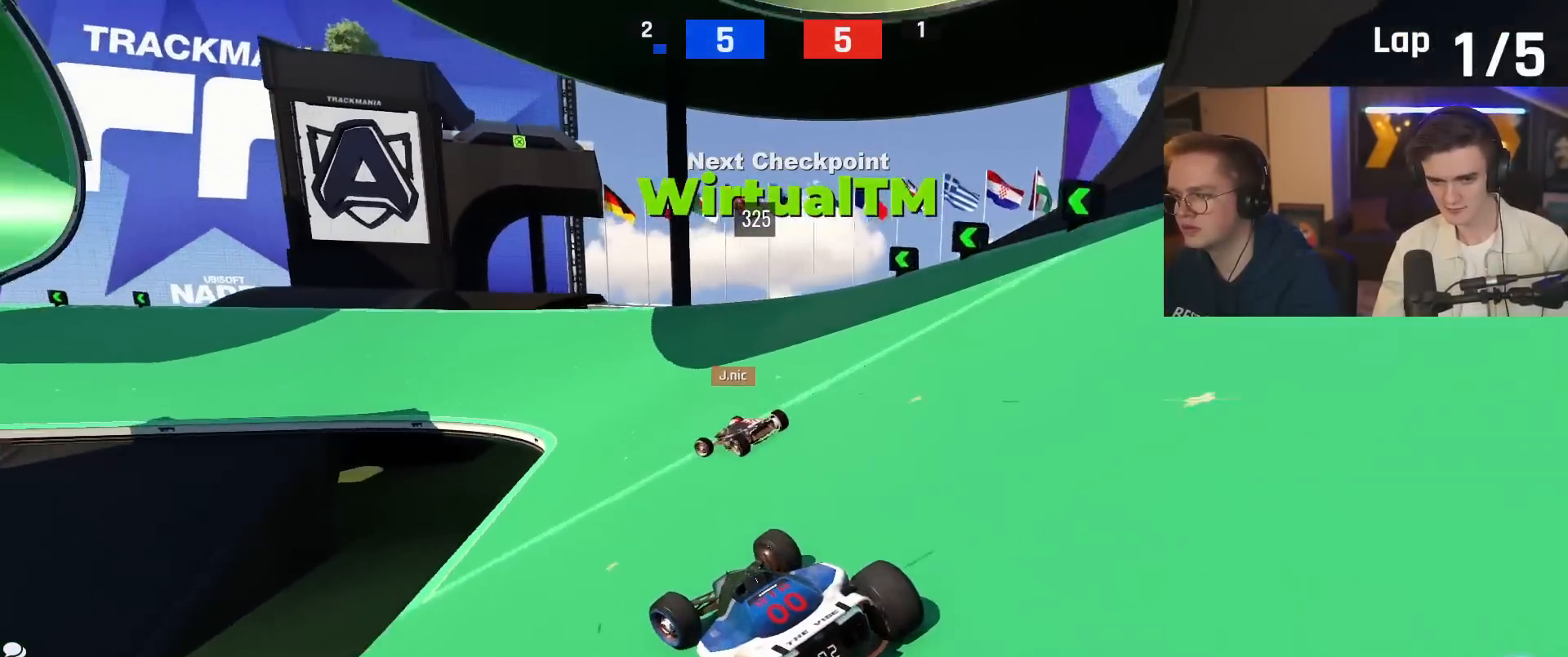
{"keys": ["left", "up"], "events": [[184, "left", "up"], [217, "left", "down"], [317, "brake", "down"], [317, "left", "up"], [367, "left", "down"], [467, "brake", "up"]]}
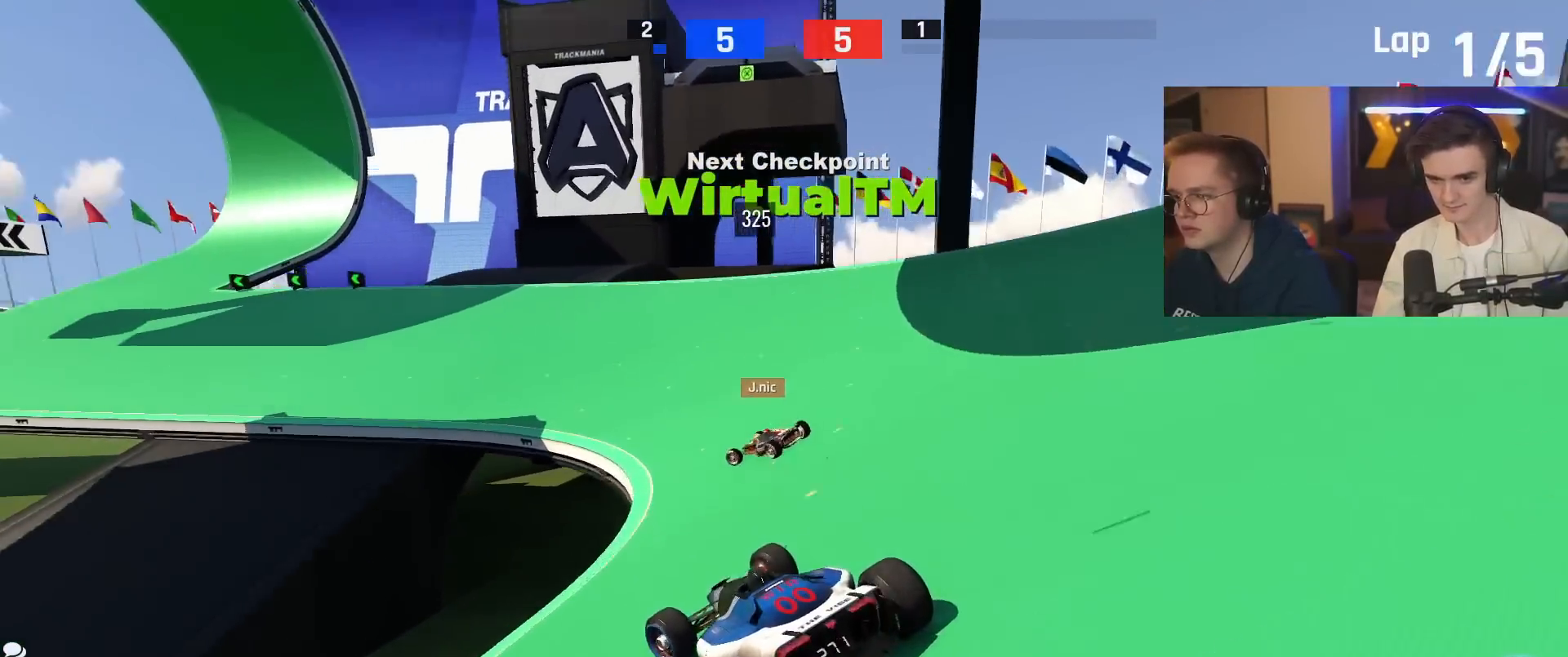
{"keys": ["up"], "events": [[484, "left", "up"]]}
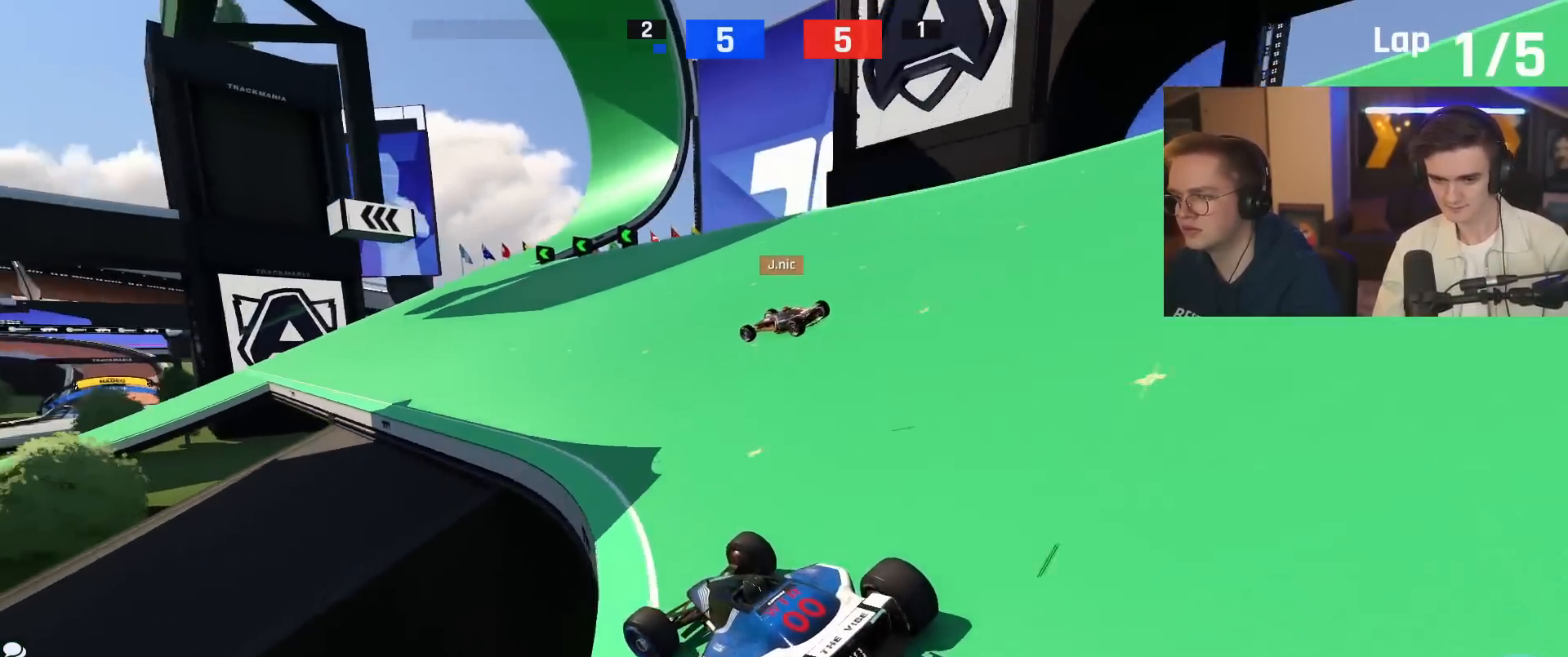
{"keys": ["up"], "events": [[234, "left", "down"], [317, "left", "up"]]}
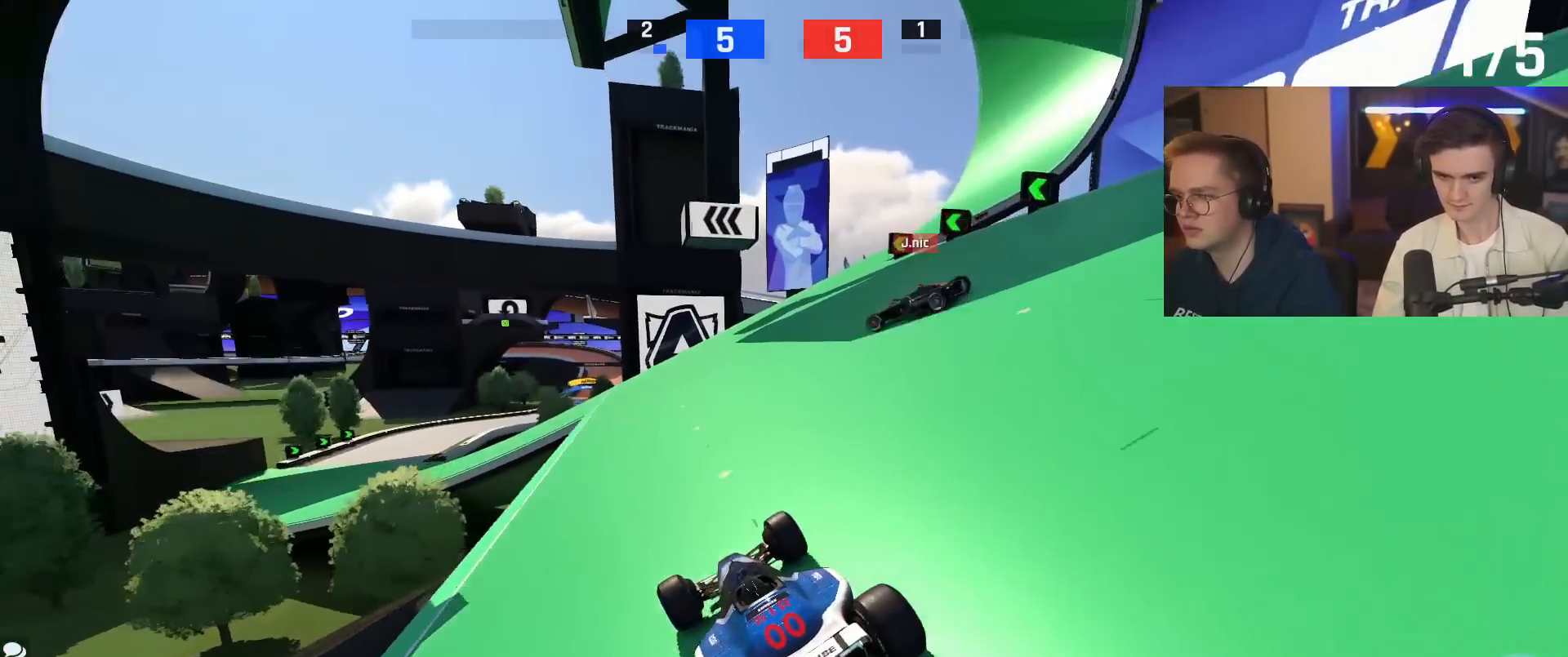
{"keys": ["left", "up"], "events": [[233, "left", "down"]]}
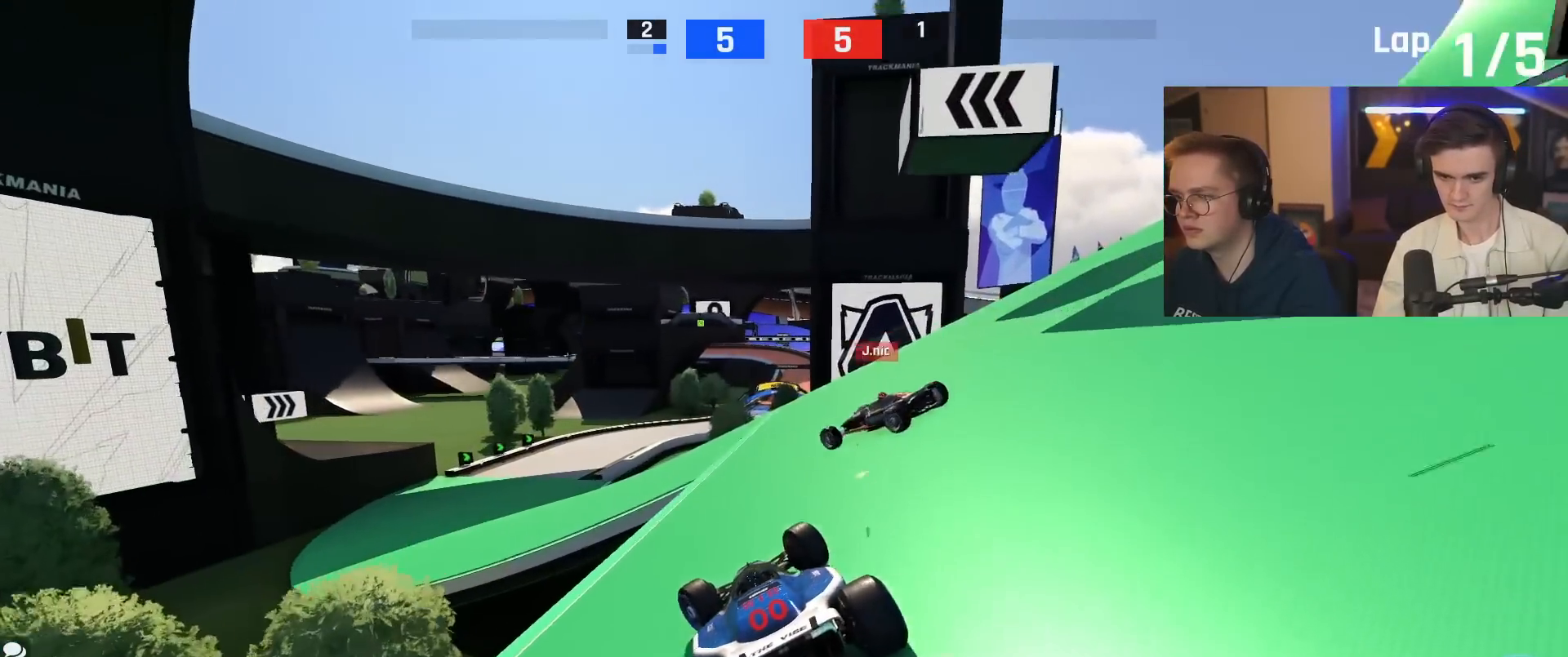
{"keys": ["up"], "events": [[117, "left", "up"], [284, "left", "down"], [451, "left", "up"]]}
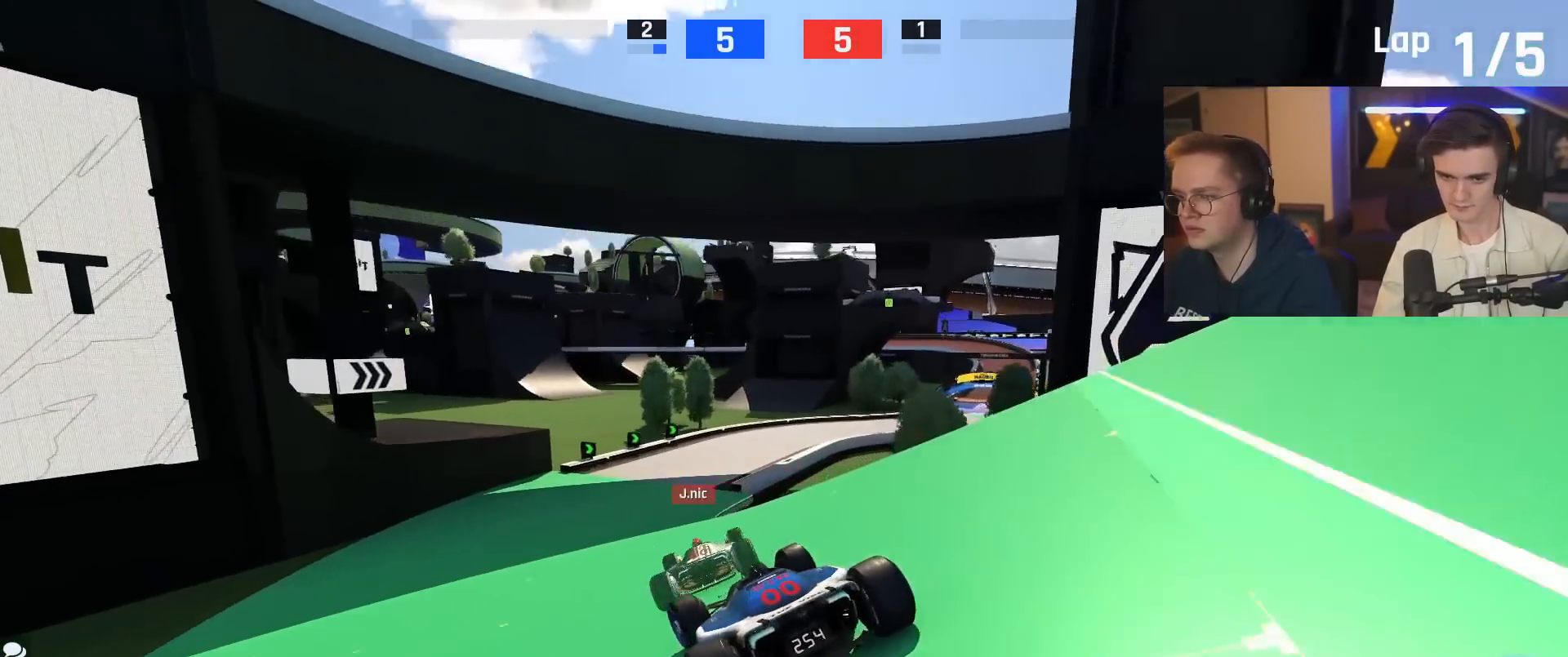
{"keys": ["right", "up"], "events": [[133, "right", "down"]]}
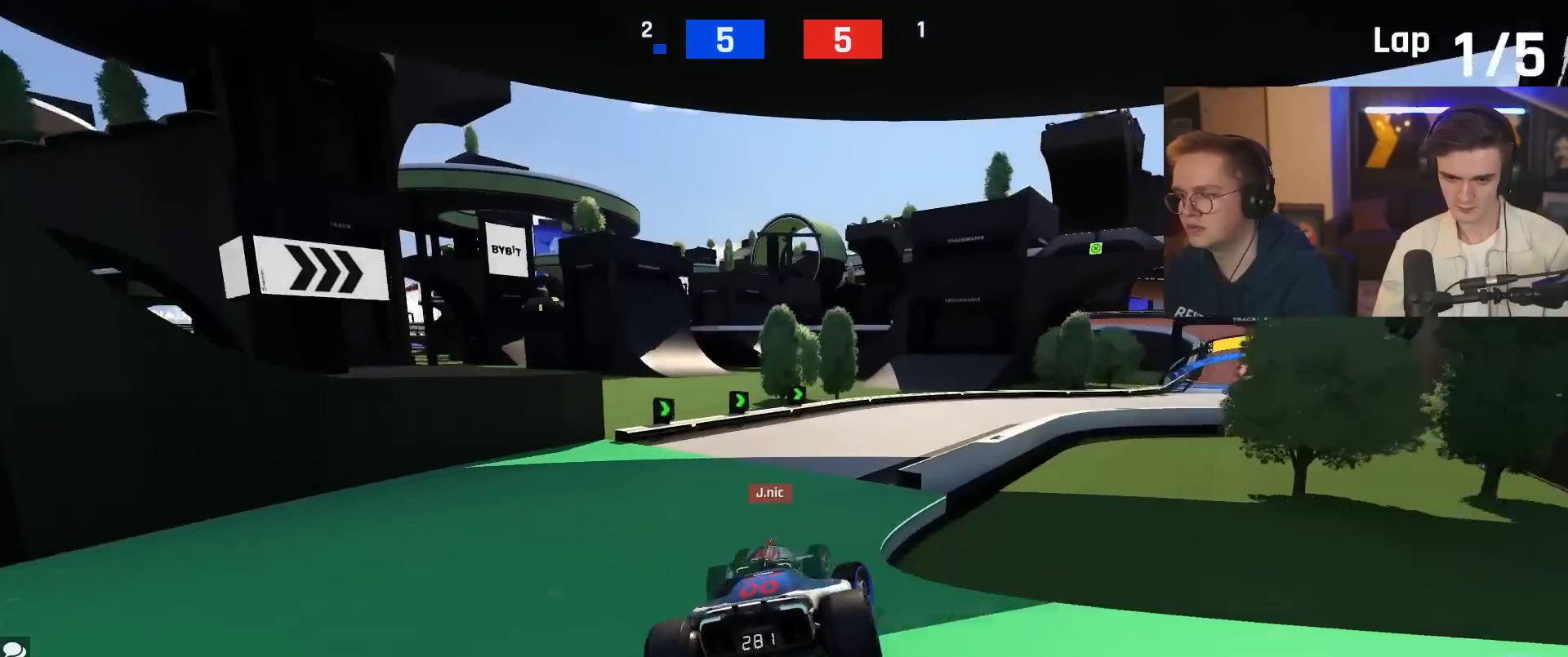
{"keys": ["up"], "events": [[284, "right", "up"]]}
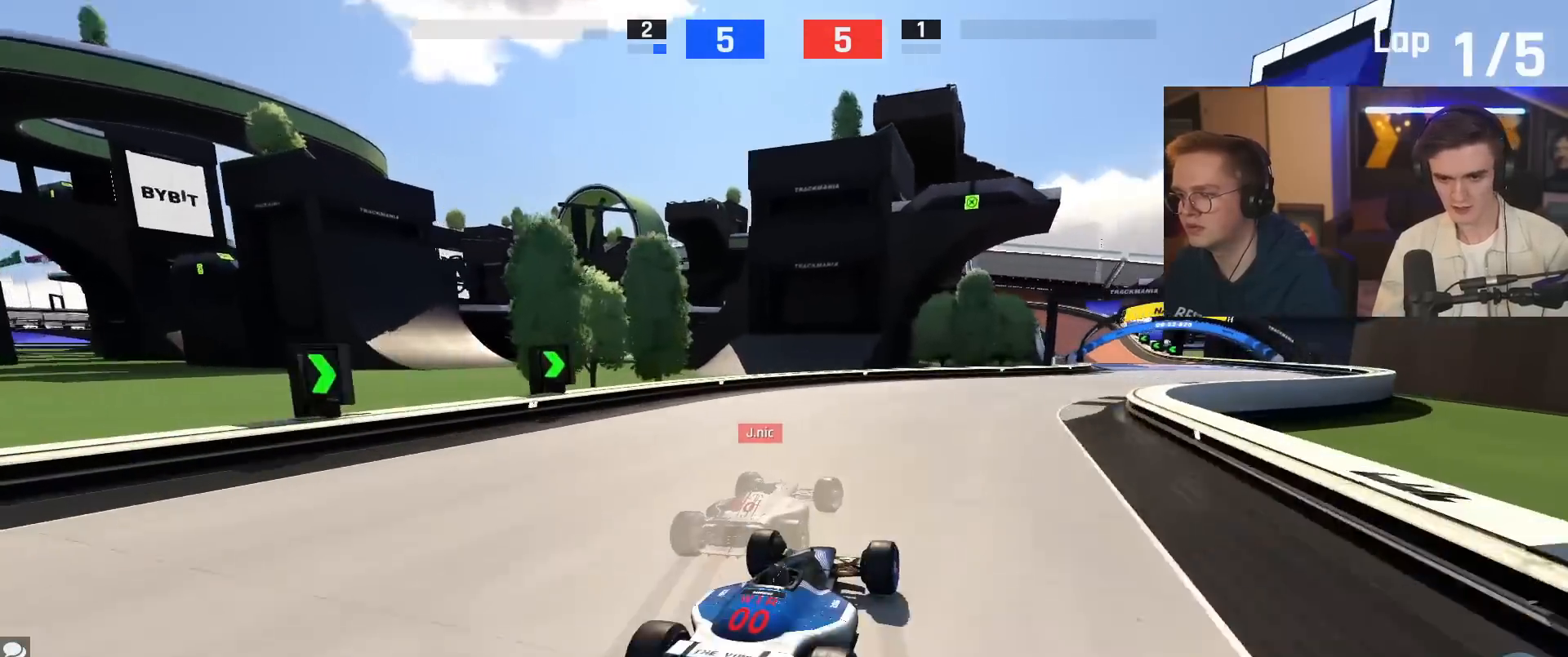
{"keys": ["up"], "events": [[17, "right", "down"], [467, "right", "up"]]}
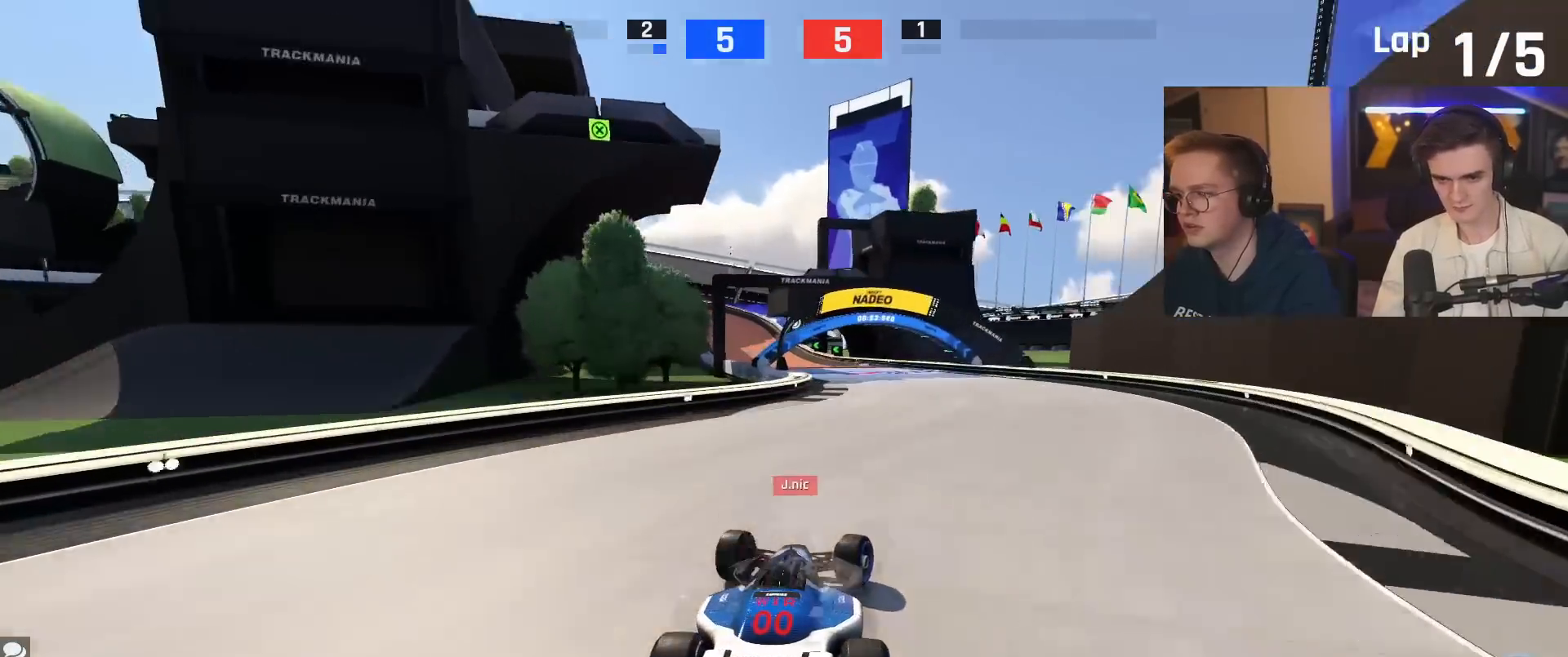
{"keys": ["up"], "events": [[251, "left", "down"], [351, "left", "up"]]}
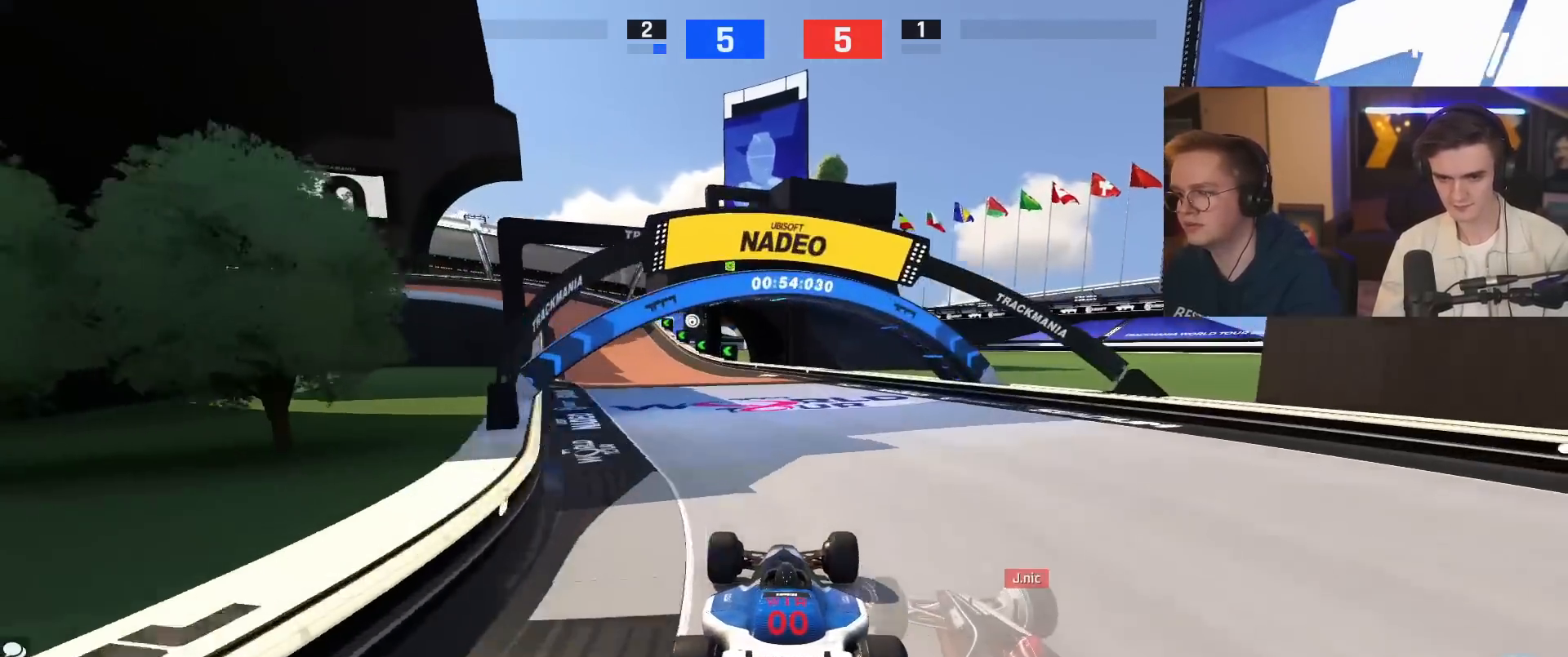
{"keys": ["left", "up"], "events": [[67, "left", "down"], [217, "left", "up"], [367, "left", "down"]]}
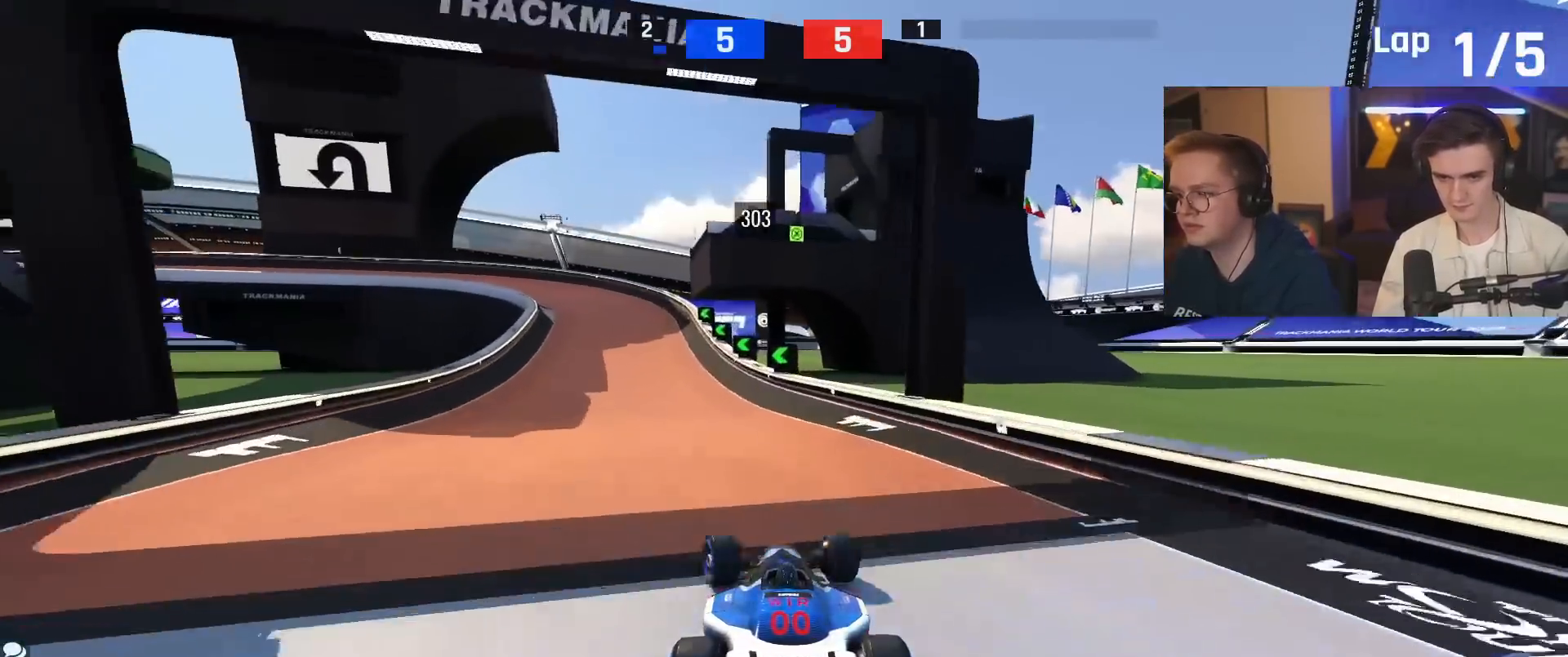
{"keys": ["left", "up"], "events": [[201, "left", "up"], [417, "left", "down"]]}
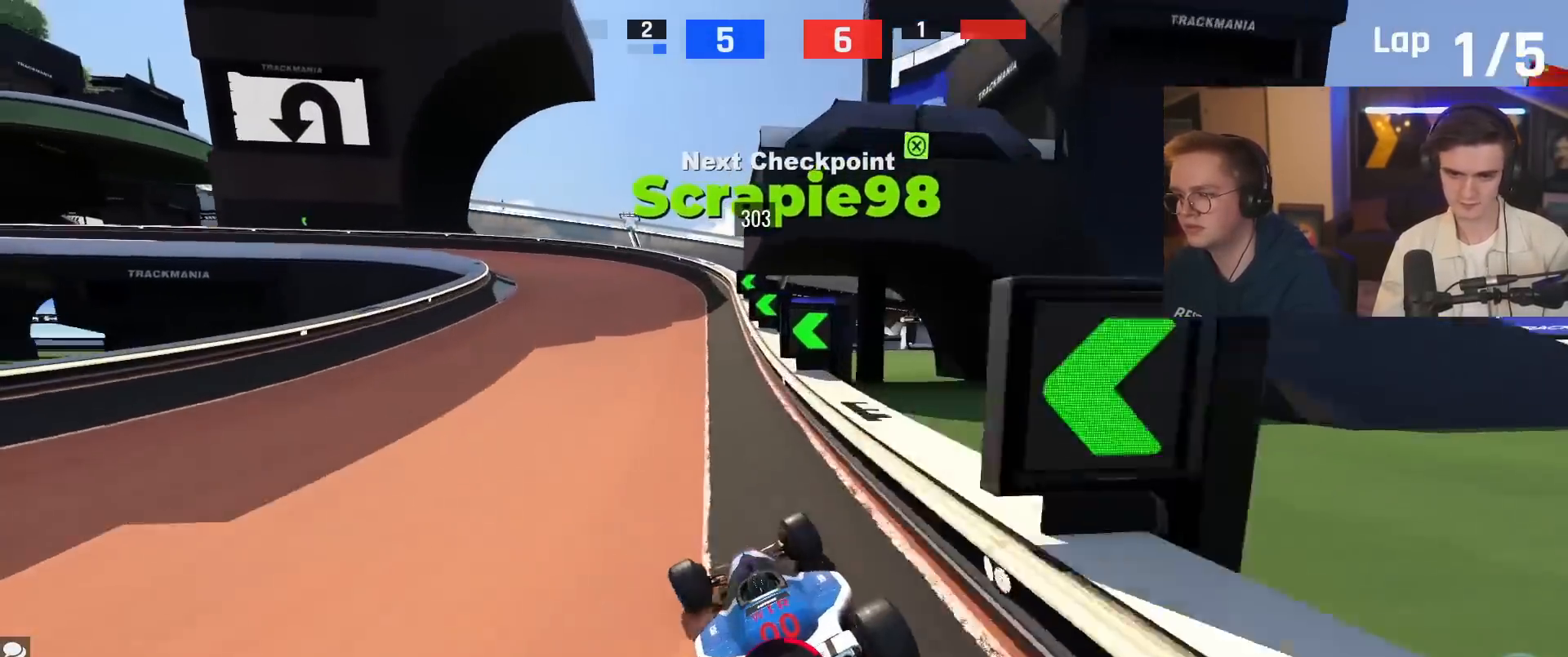
{"keys": ["left"], "events": [[17, "left", "up"], [117, "left", "down"], [250, "brake", "down"], [484, "brake", "up"], [484, "up", "up"]]}
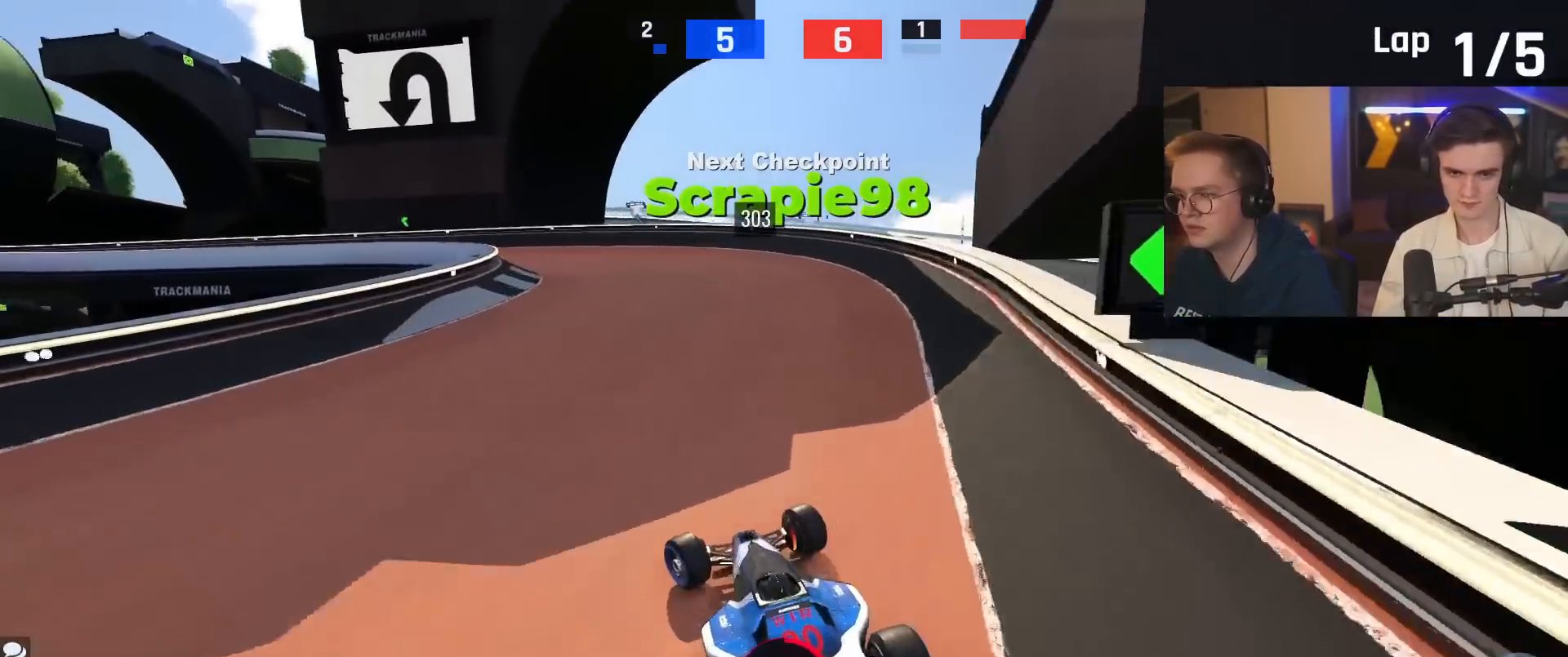
{"keys": ["left", "up"], "events": [[134, "up", "down"], [217, "left", "up"], [317, "left", "down"]]}
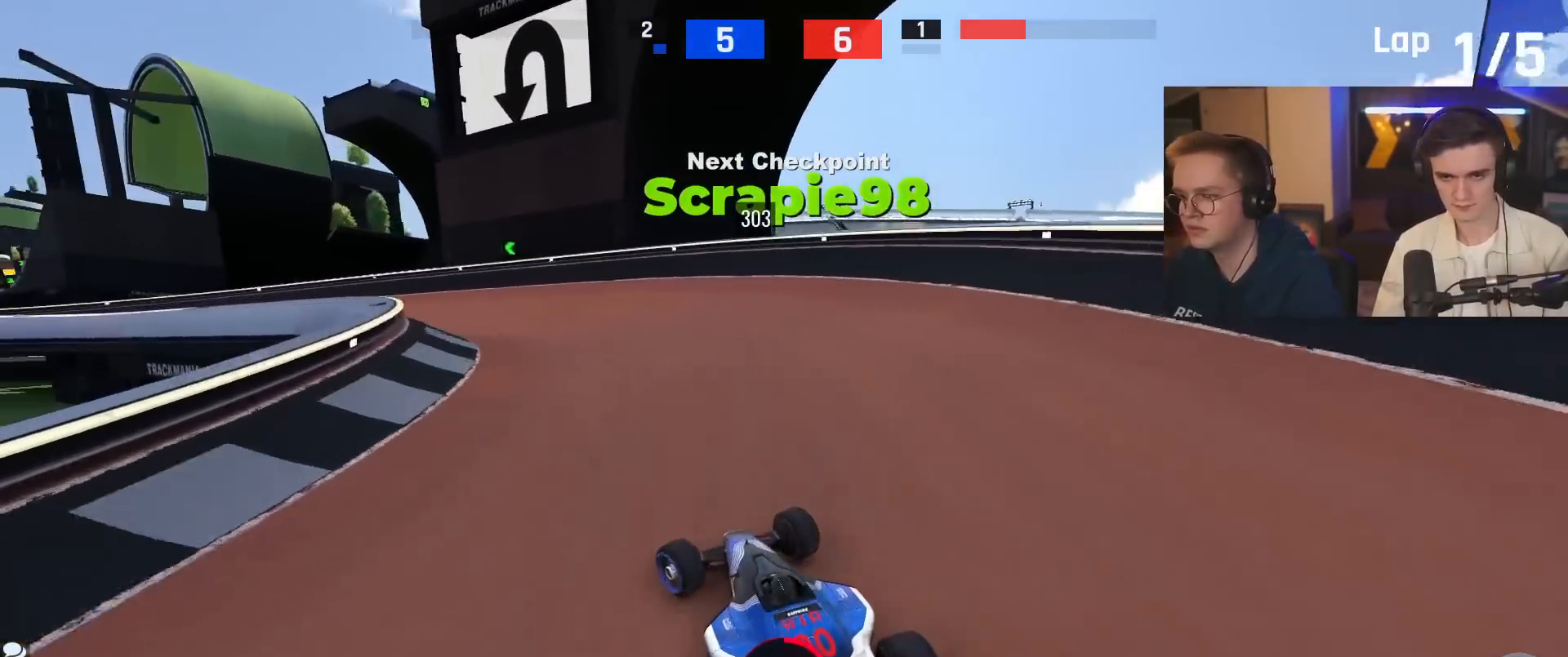
{"keys": ["left", "up"], "events": [[100, "up", "up"], [200, "up", "down"]]}
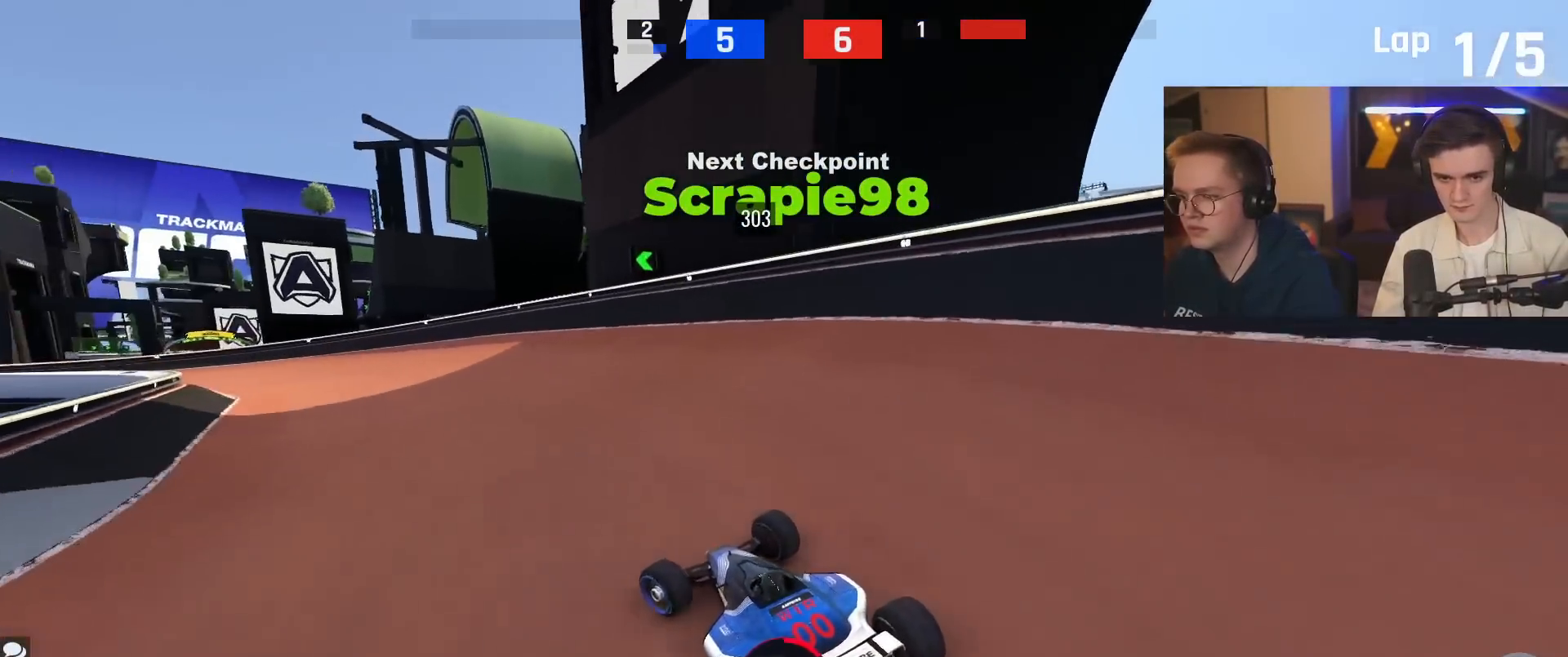
{"keys": ["left", "up"], "events": [[117, "left", "up"], [201, "left", "down"]]}
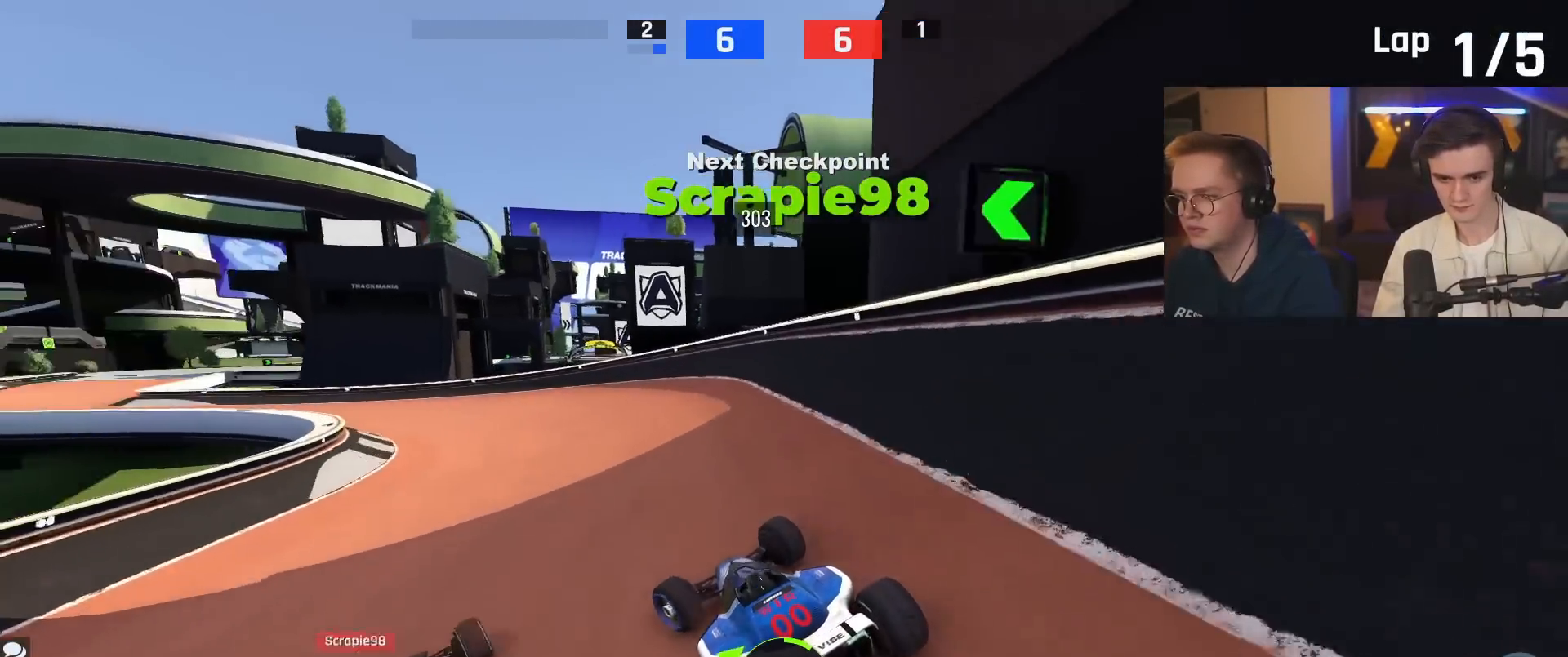
{"keys": ["left", "up"], "events": [[133, "left", "up"], [217, "left", "down"], [267, "up", "up"], [467, "up", "down"]]}
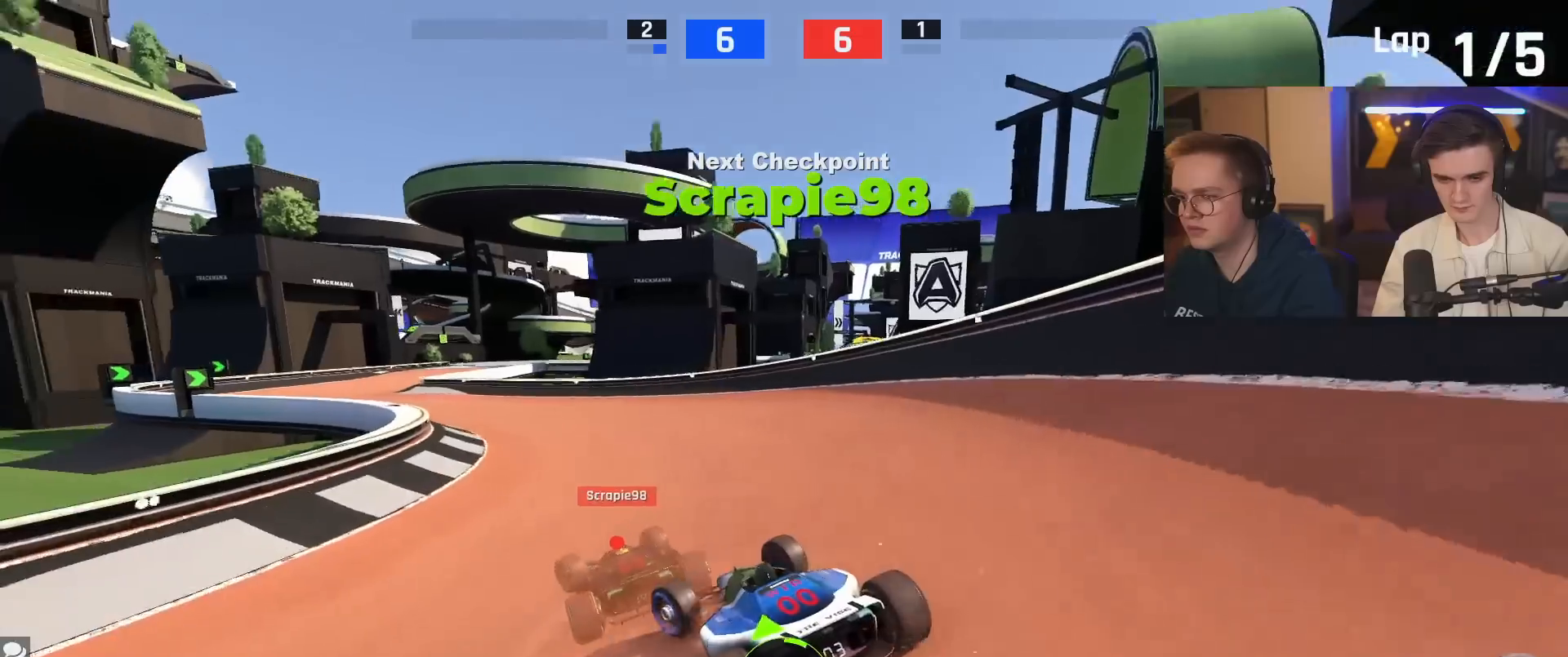
{"keys": ["up"], "events": [[50, "up", "up"], [234, "up", "down"], [284, "left", "up"]]}
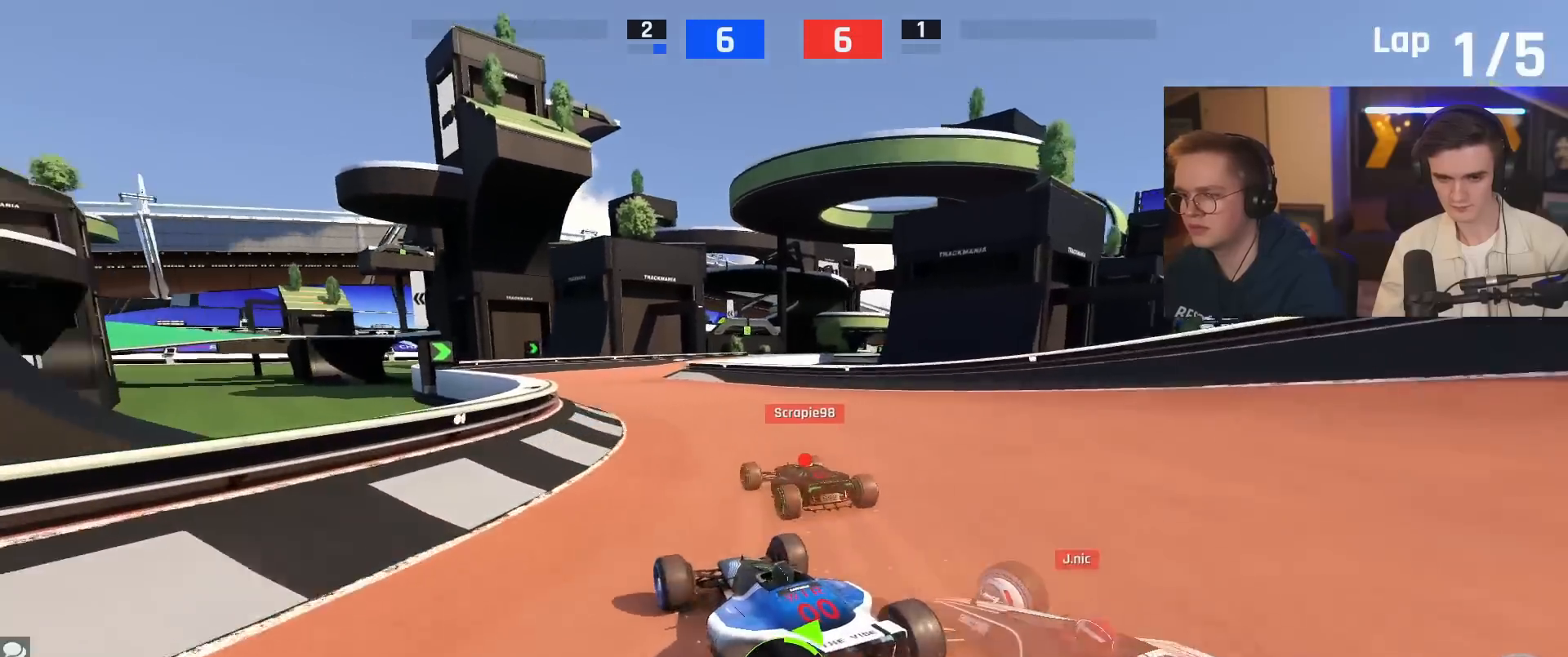
{"keys": ["up"], "events": [[117, "right", "down"], [150, "right", "up"]]}
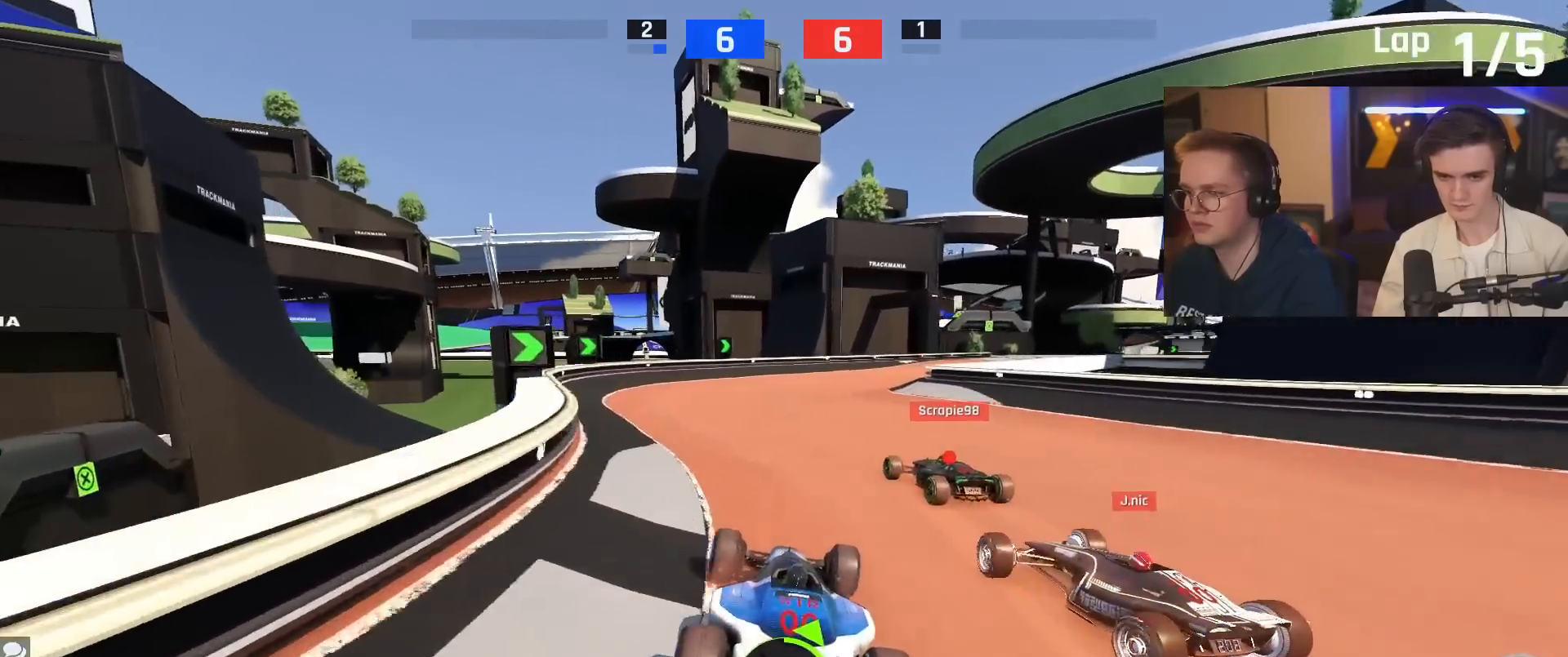
{"keys": ["up"], "events": [[34, "up", "up"], [134, "up", "down"], [167, "right", "down"], [417, "right", "up"]]}
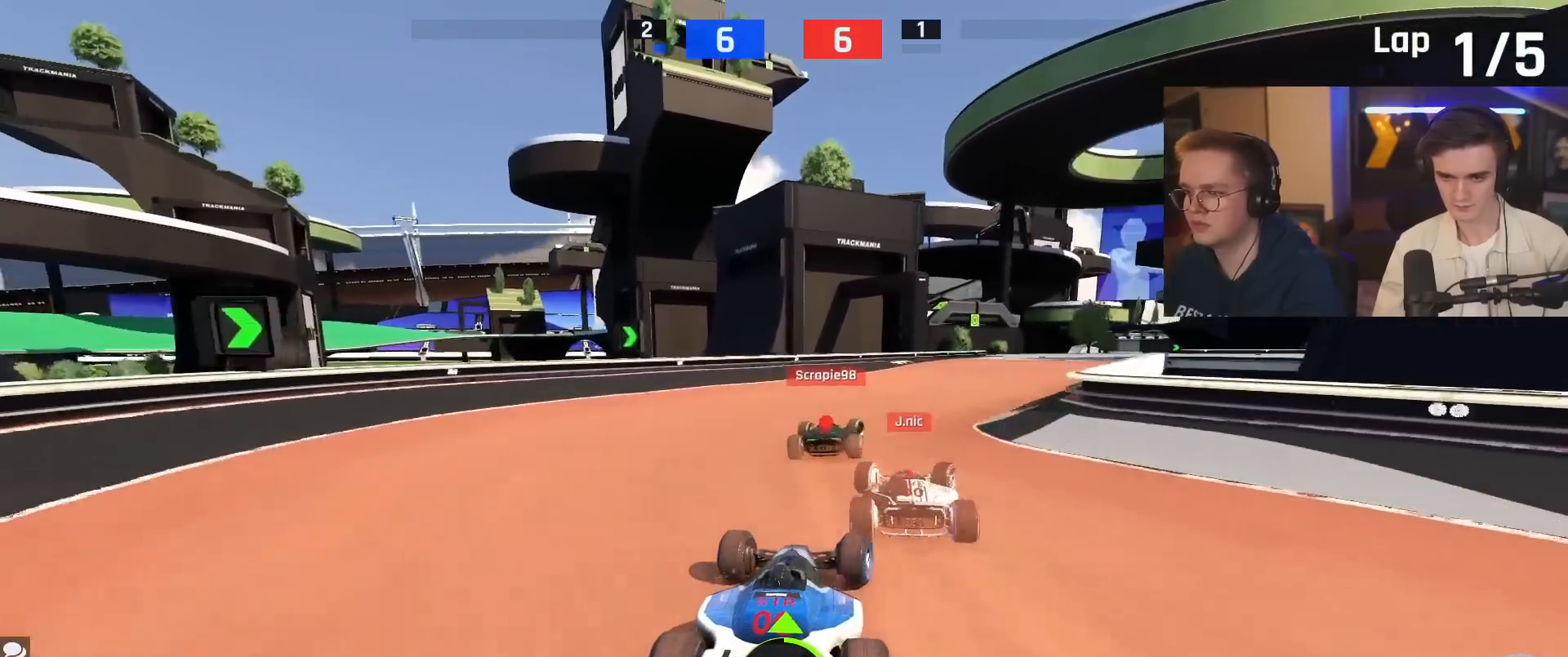
{"keys": ["up"], "events": [[100, "right", "down"], [183, "right", "up"], [283, "right", "down"], [384, "right", "up"]]}
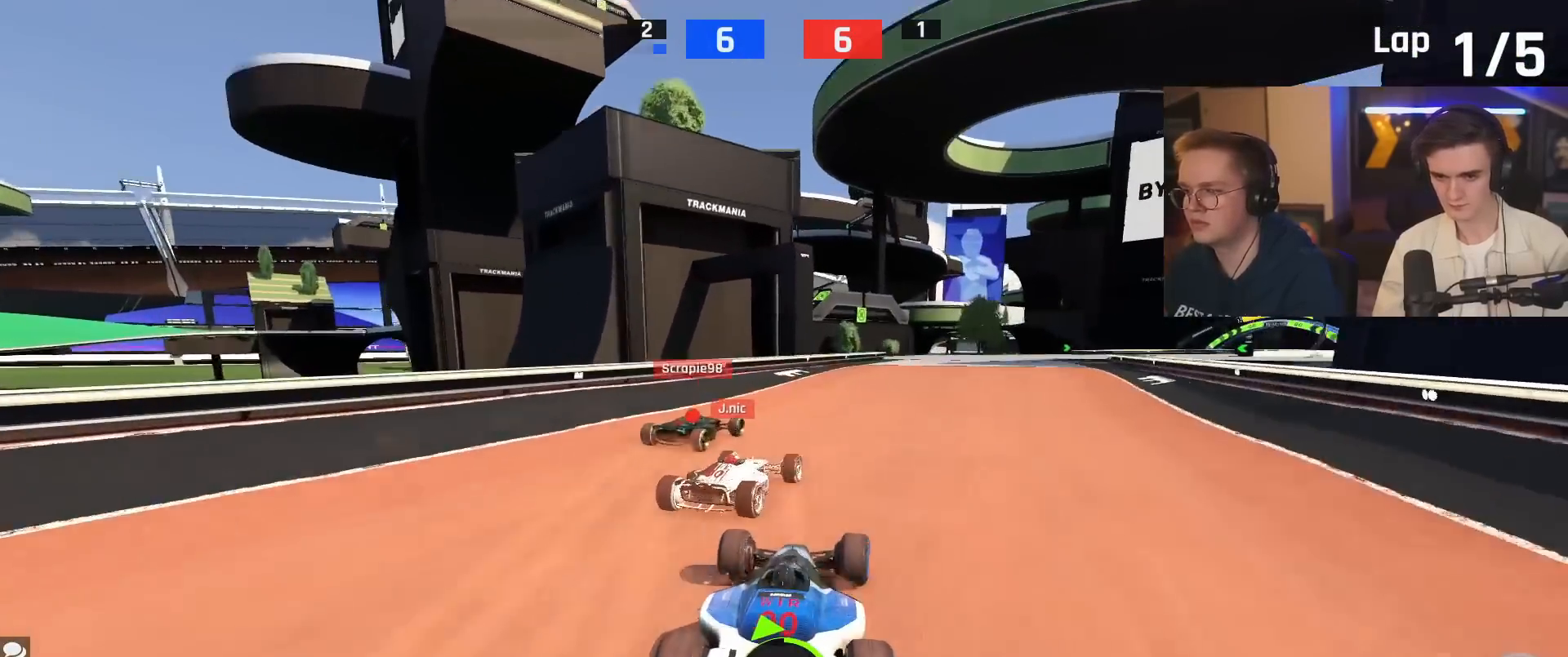
{"keys": ["left", "up"], "events": [[17, "right", "down"], [351, "right", "up"], [434, "left", "down"]]}
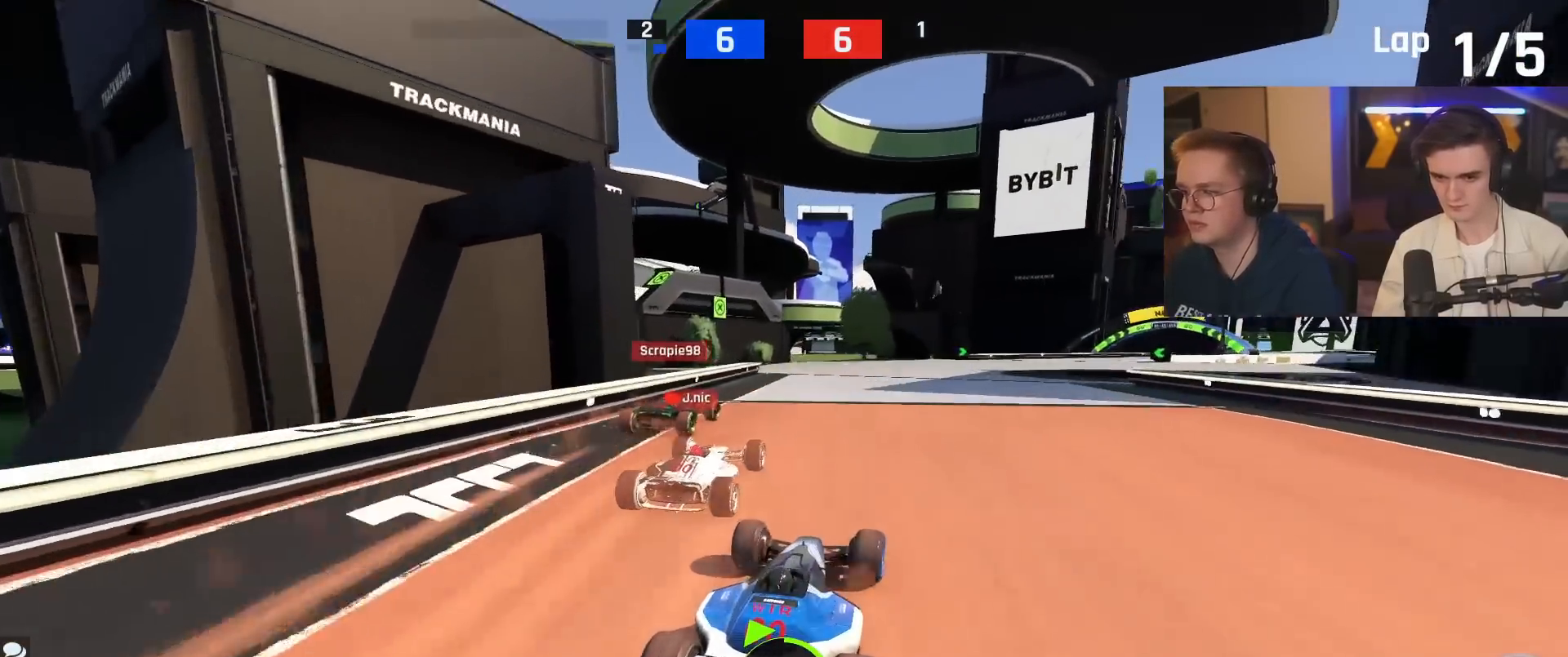
{"keys": ["right", "up"], "events": [[33, "left", "up"], [133, "right", "down"], [217, "right", "up"], [367, "right", "down"]]}
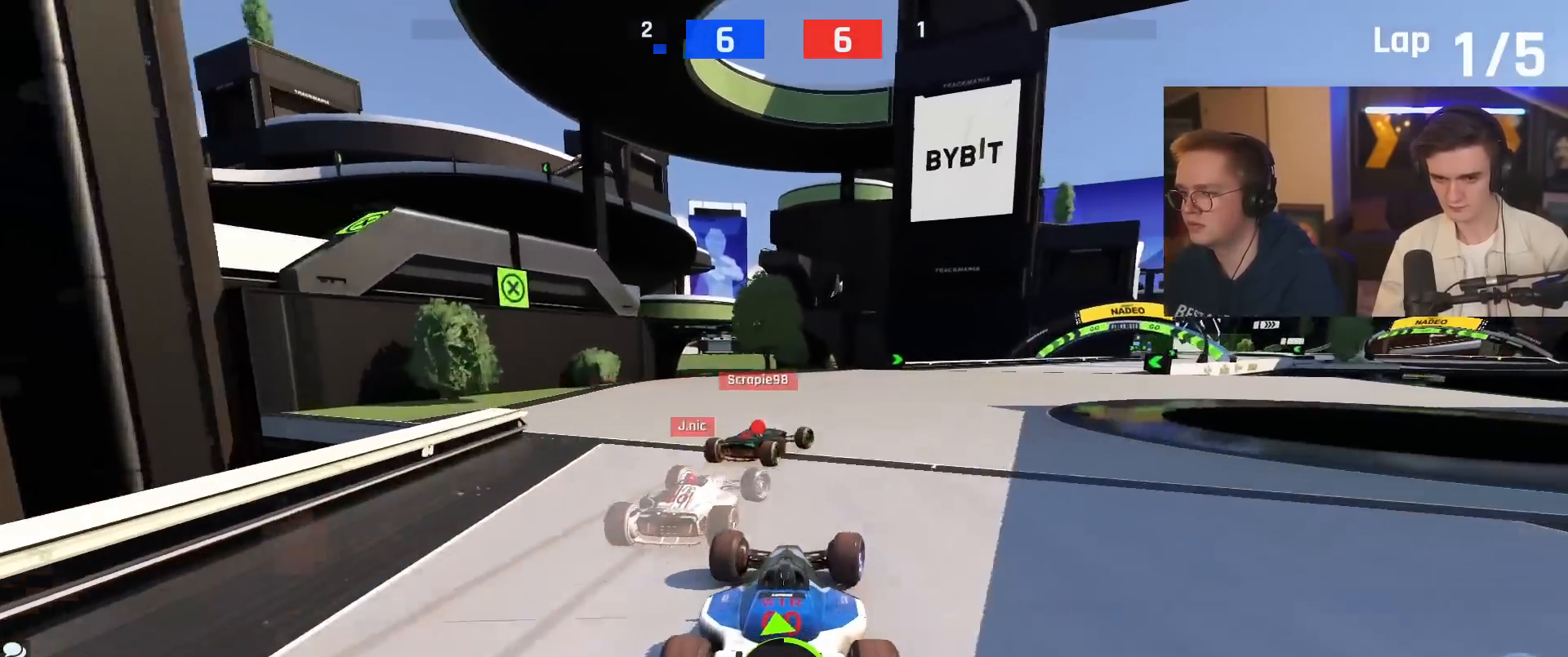
{"keys": ["up"], "events": [[334, "right", "up"]]}
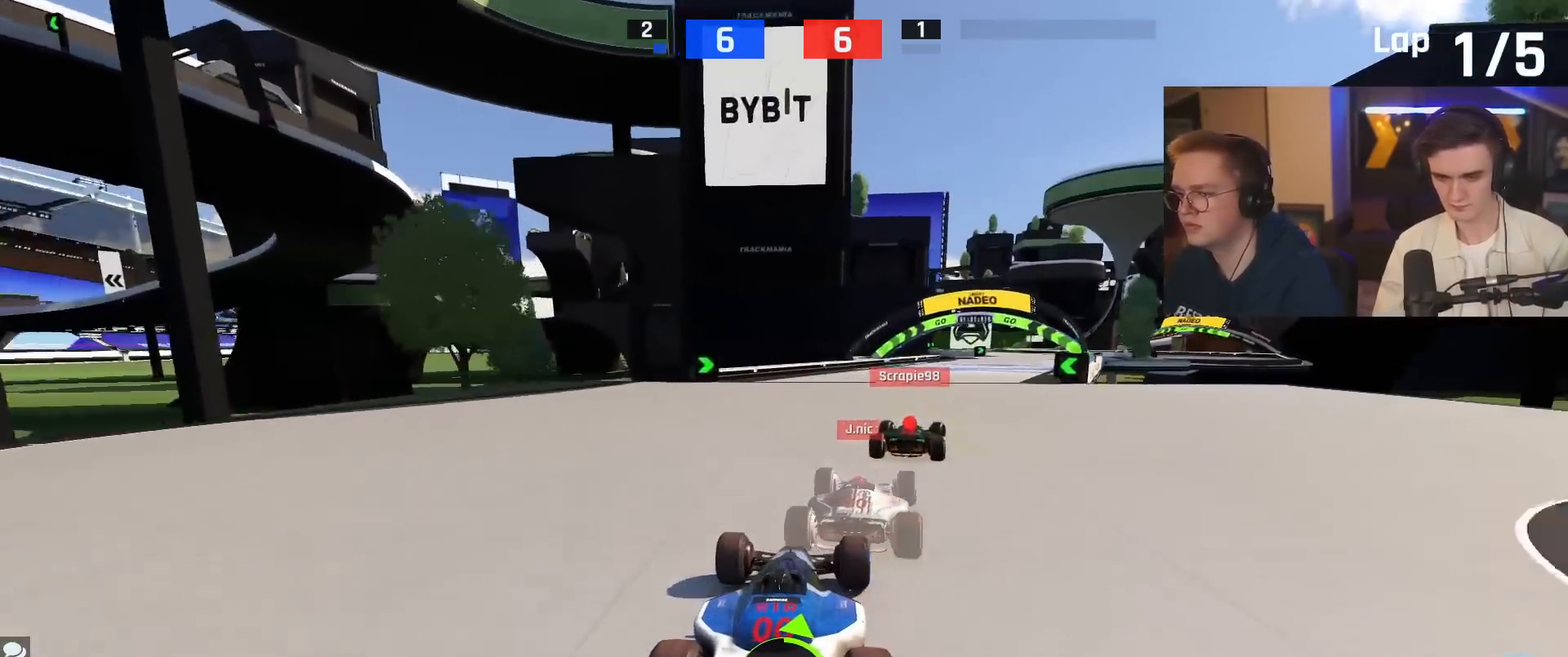
{"keys": ["right", "up"], "events": [[17, "right", "down"], [200, "right", "up"], [484, "right", "down"]]}
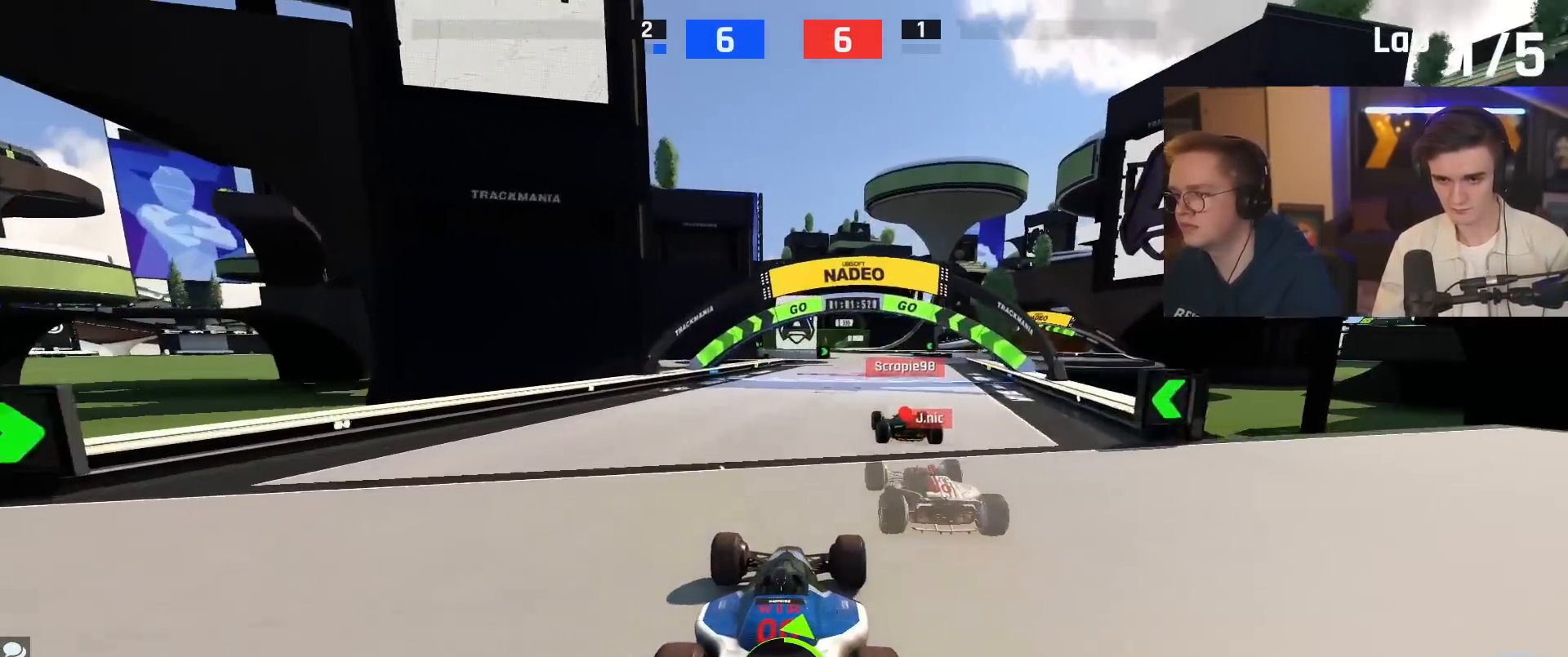
{"keys": ["up"], "events": [[84, "right", "up"]]}
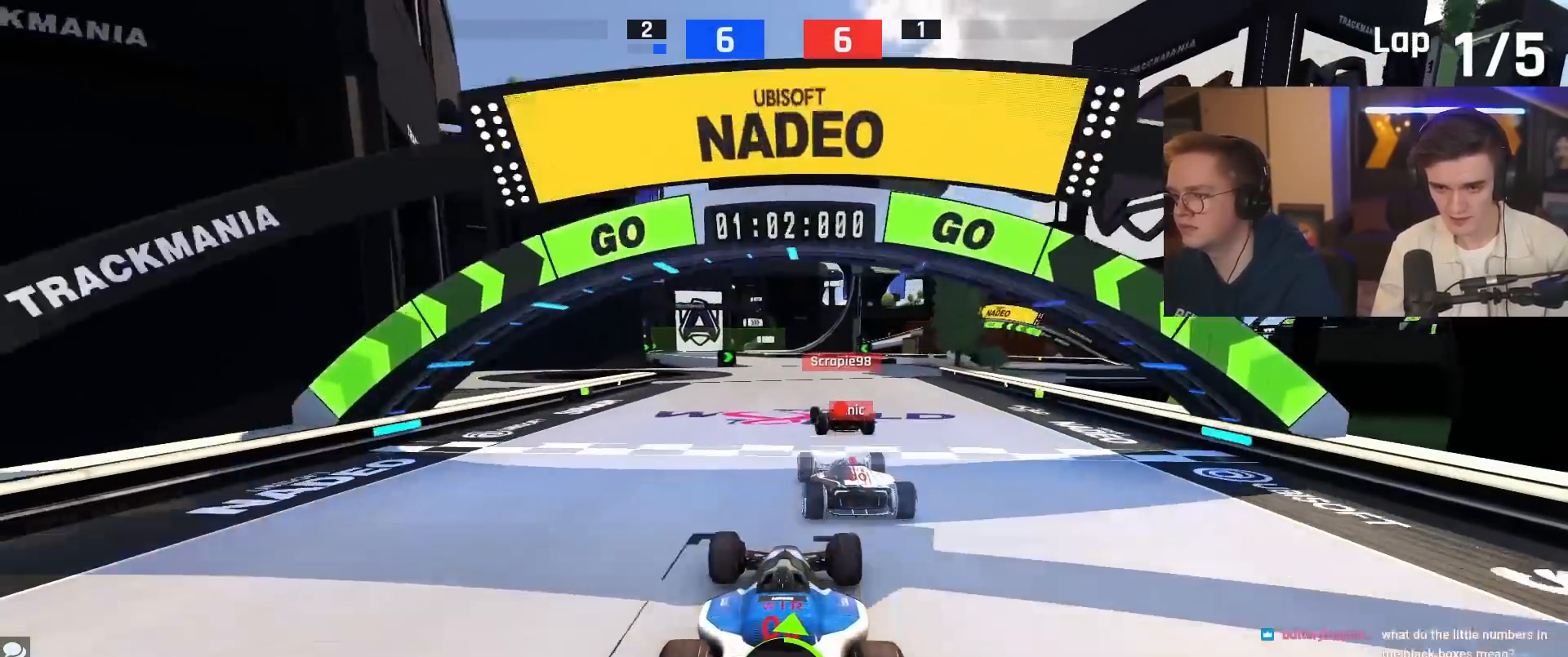
{"keys": ["left", "up"], "events": [[434, "left", "down"]]}
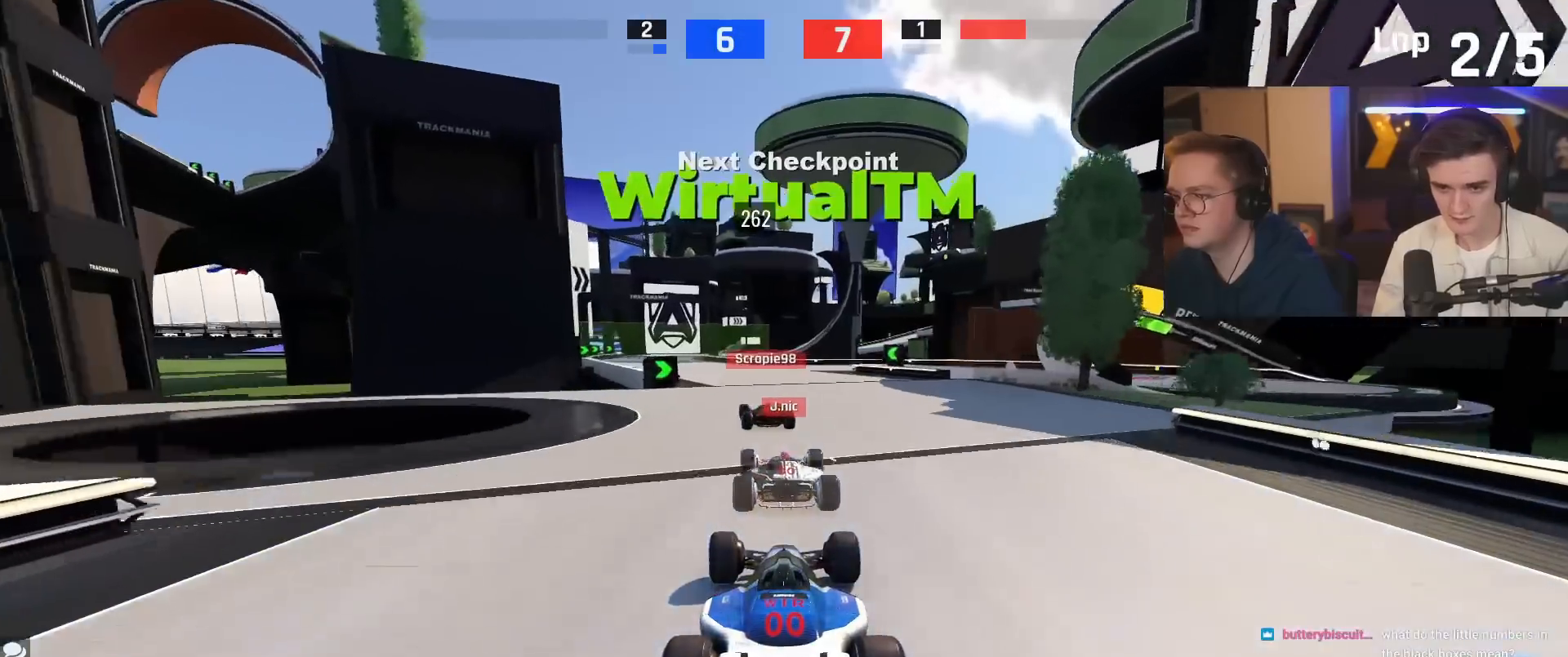
{"keys": ["up"], "events": [[167, "left", "up"], [251, "left", "down"], [434, "left", "up"]]}
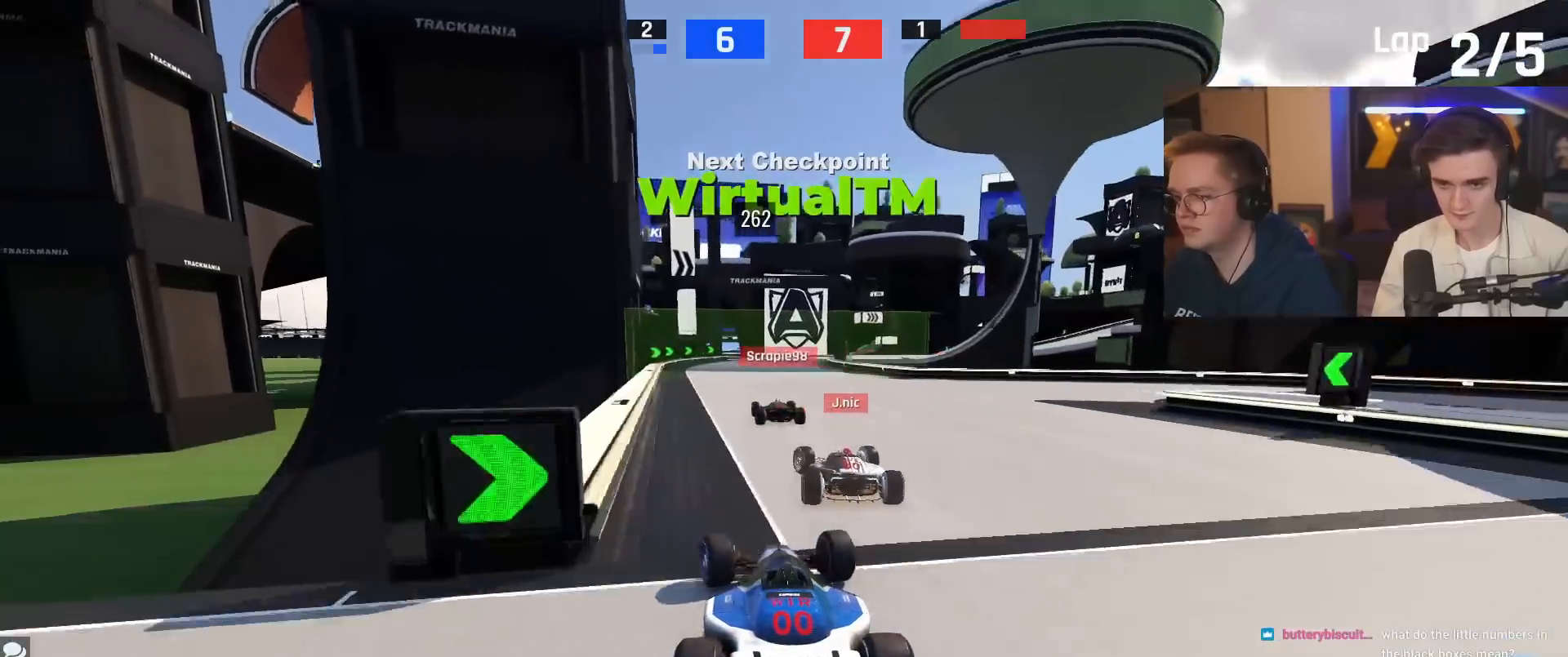
{"keys": ["up"], "events": [[267, "right", "down"], [317, "right", "up"]]}
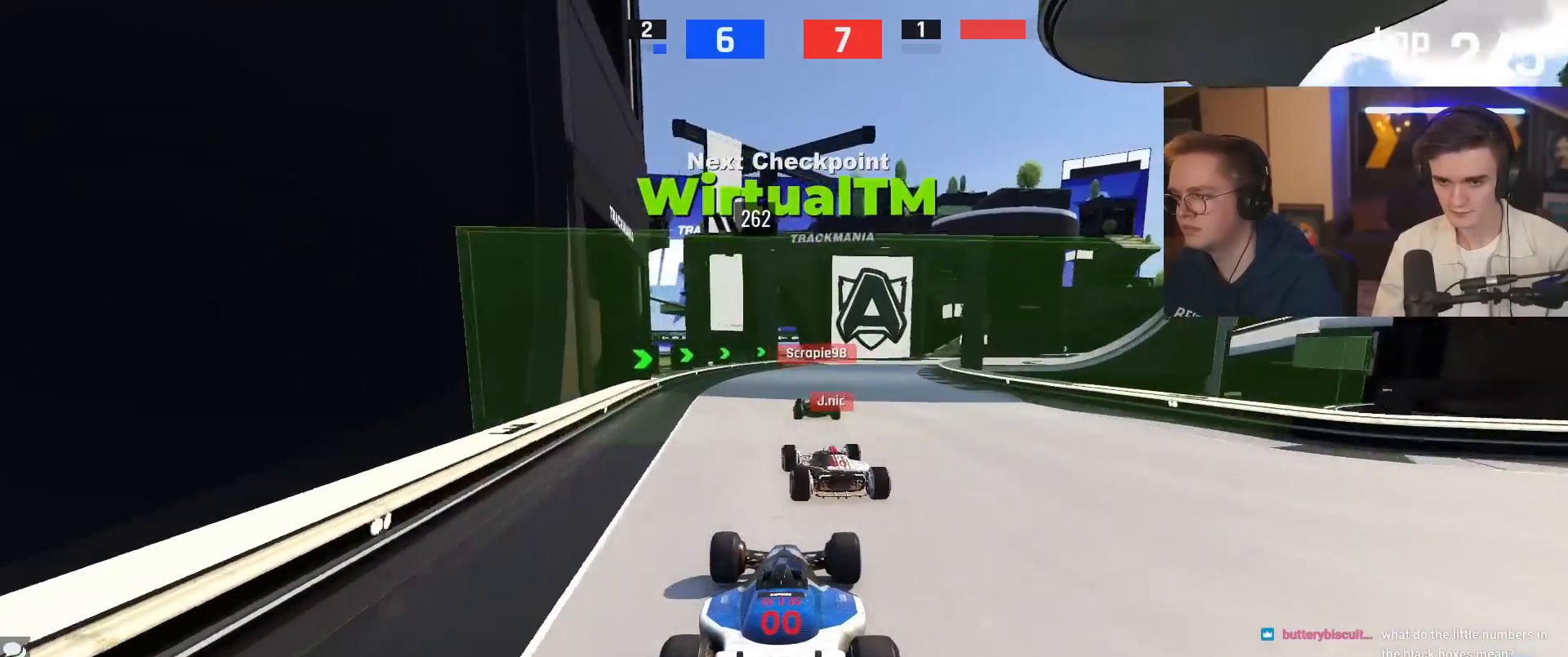
{"keys": ["right", "up"], "events": [[134, "right", "down"], [234, "right", "up"], [334, "right", "down"]]}